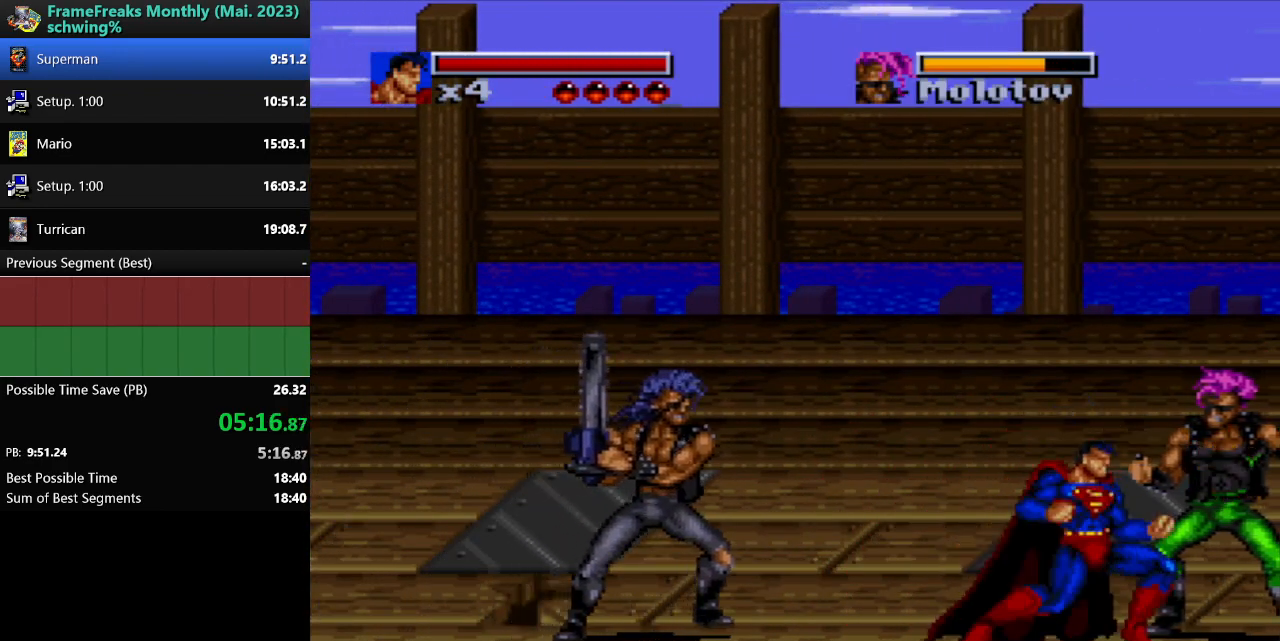
Gameplay with a controller (Nintendo layout); each line is a JSON object with the inputs held at the frame after it. "events" lists button and stick changes between this image and that frame as [ms after this image, input, new state], when the widget could be followed in between. Not read: L3 R3.
{"buttons": ["DPAD_LEFT"], "events": [[217, "DPAD_LEFT", "down"]]}
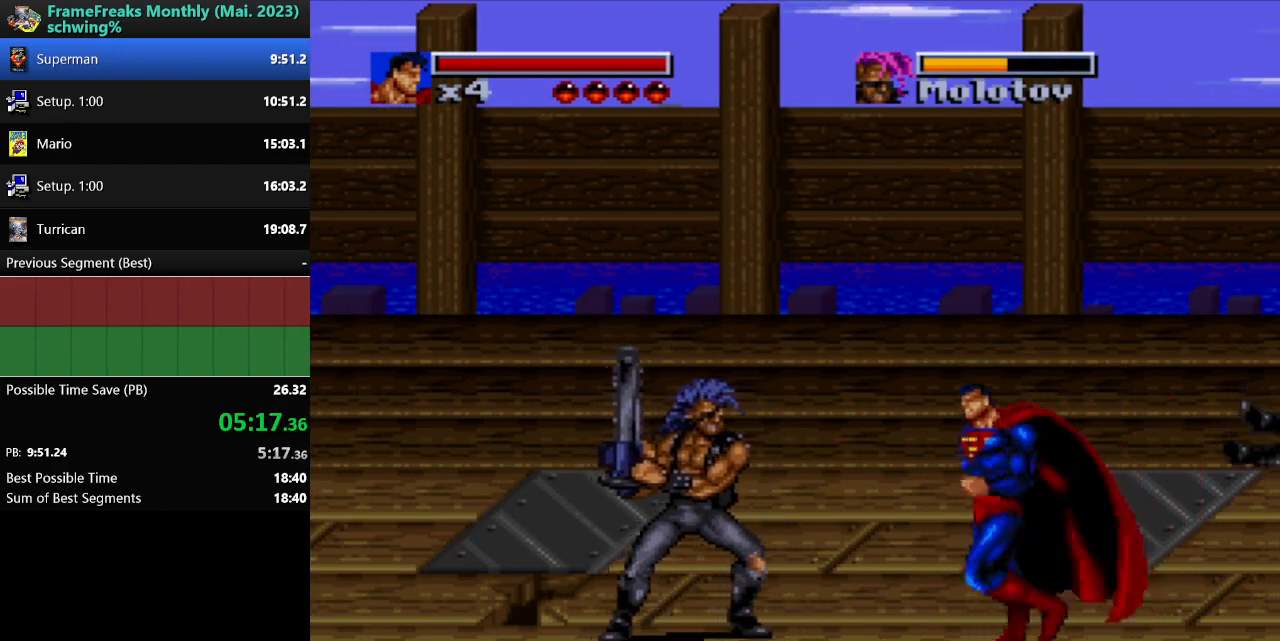
{"buttons": ["DPAD_UP", "DPAD_RIGHT"], "events": [[317, "DPAD_UP", "down"], [383, "DPAD_LEFT", "up"], [400, "DPAD_RIGHT", "down"]]}
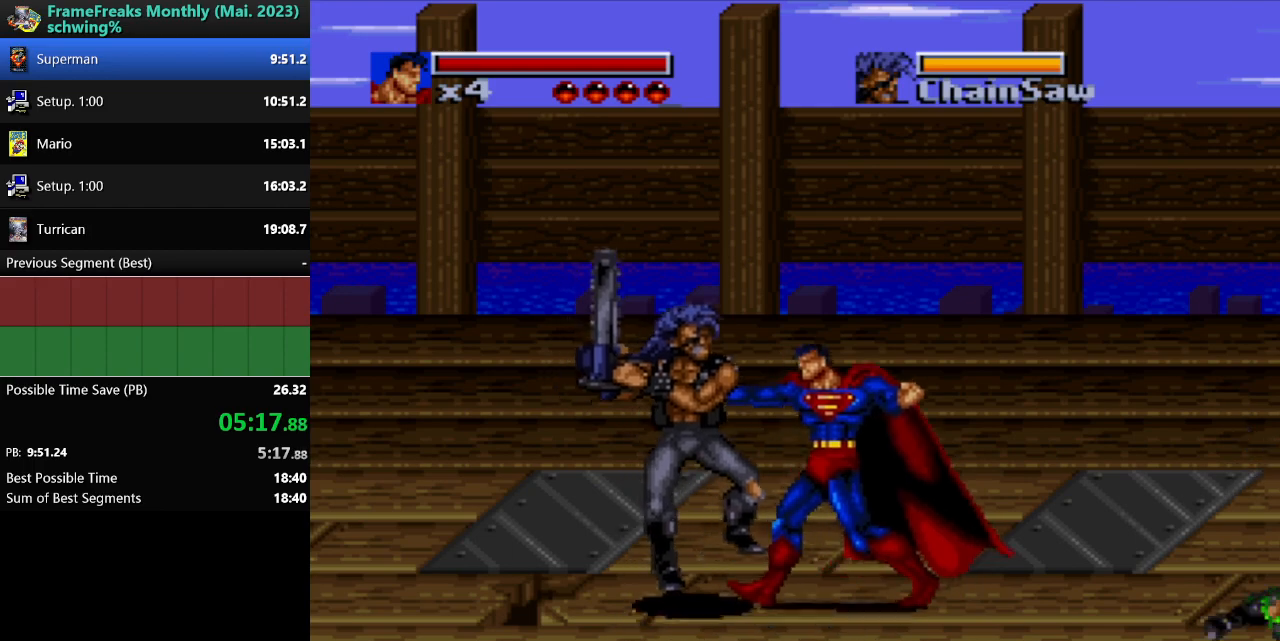
{"buttons": [], "events": [[333, "DPAD_RIGHT", "up"], [383, "Y", "down"], [433, "DPAD_UP", "up"], [500, "Y", "up"]]}
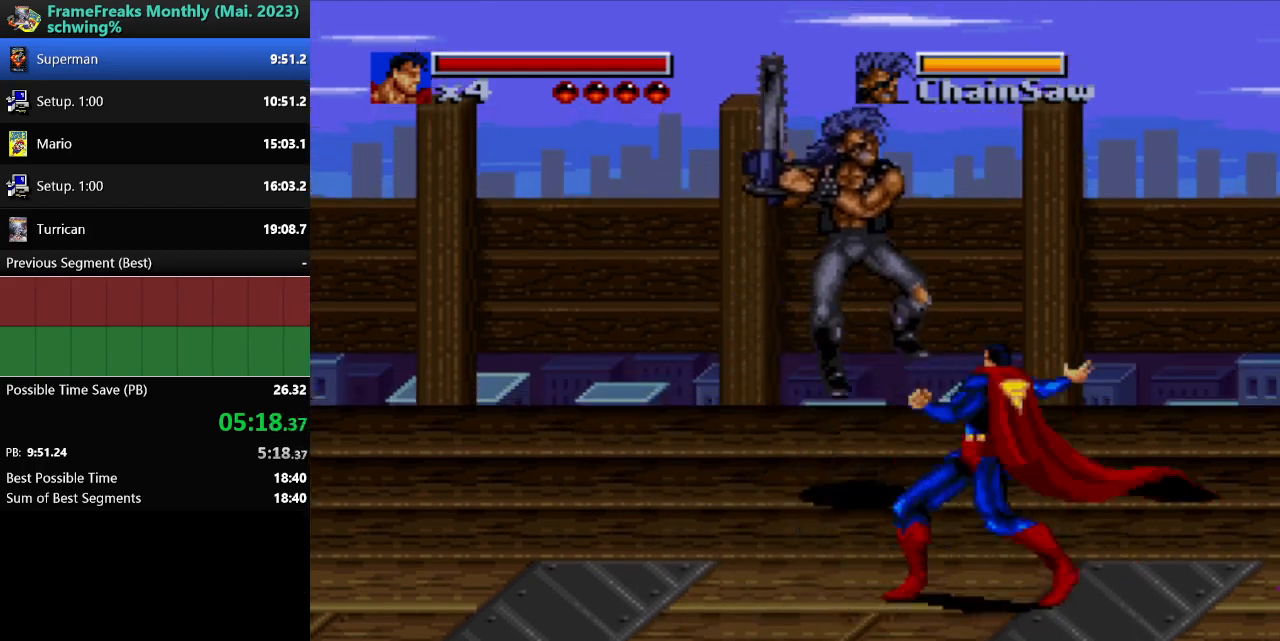
{"buttons": ["DPAD_DOWN", "DPAD_RIGHT"], "events": [[167, "DPAD_RIGHT", "down"], [217, "DPAD_DOWN", "down"]]}
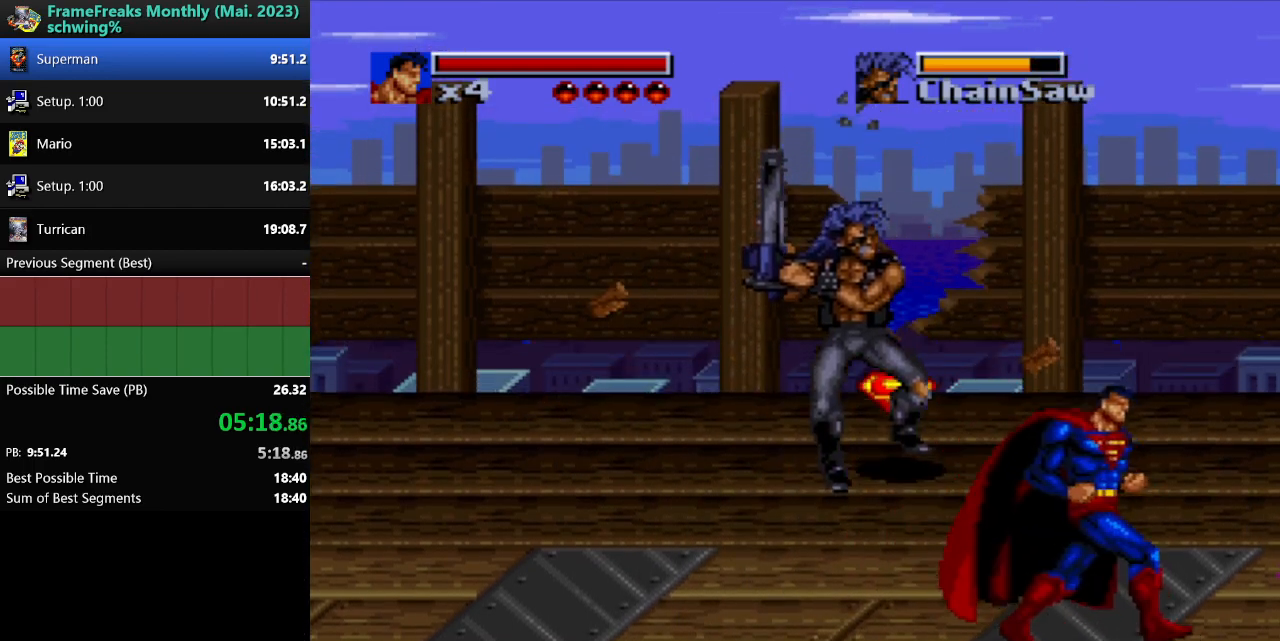
{"buttons": ["Y"], "events": [[100, "Y", "down"], [133, "DPAD_DOWN", "up"], [150, "DPAD_RIGHT", "up"], [200, "Y", "up"], [300, "Y", "down"], [367, "Y", "up"], [450, "Y", "down"]]}
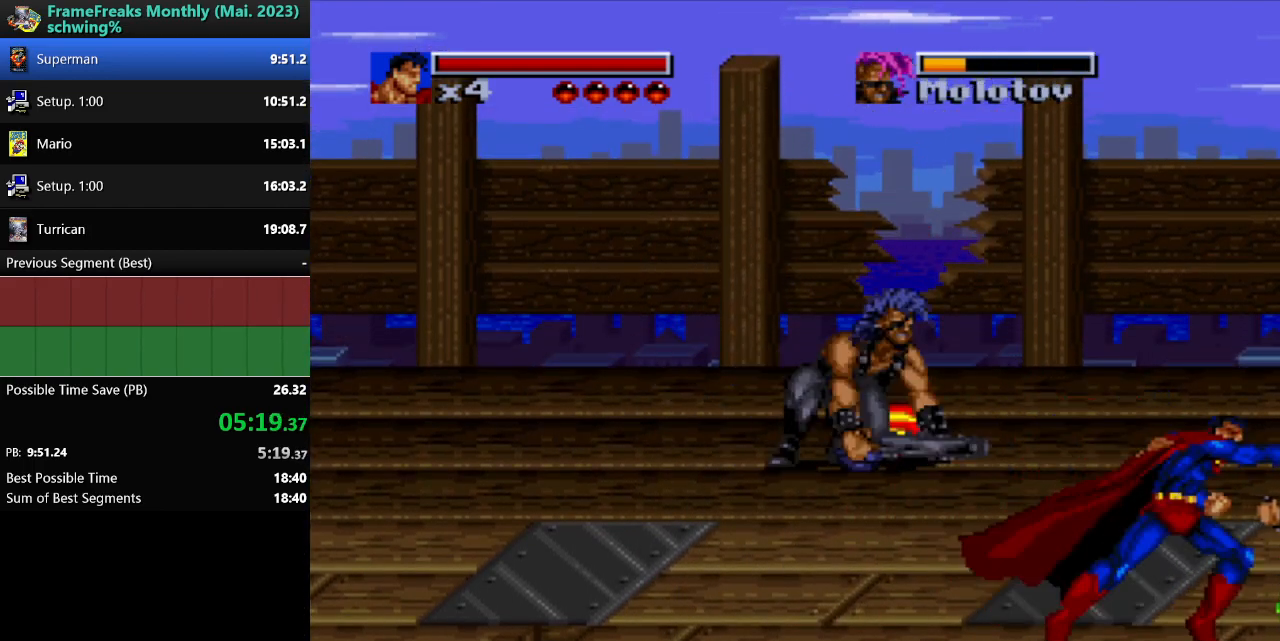
{"buttons": ["DPAD_UP"], "events": [[50, "Y", "up"], [117, "Y", "down"], [200, "Y", "up"], [283, "Y", "down"], [350, "Y", "up"], [483, "DPAD_UP", "down"]]}
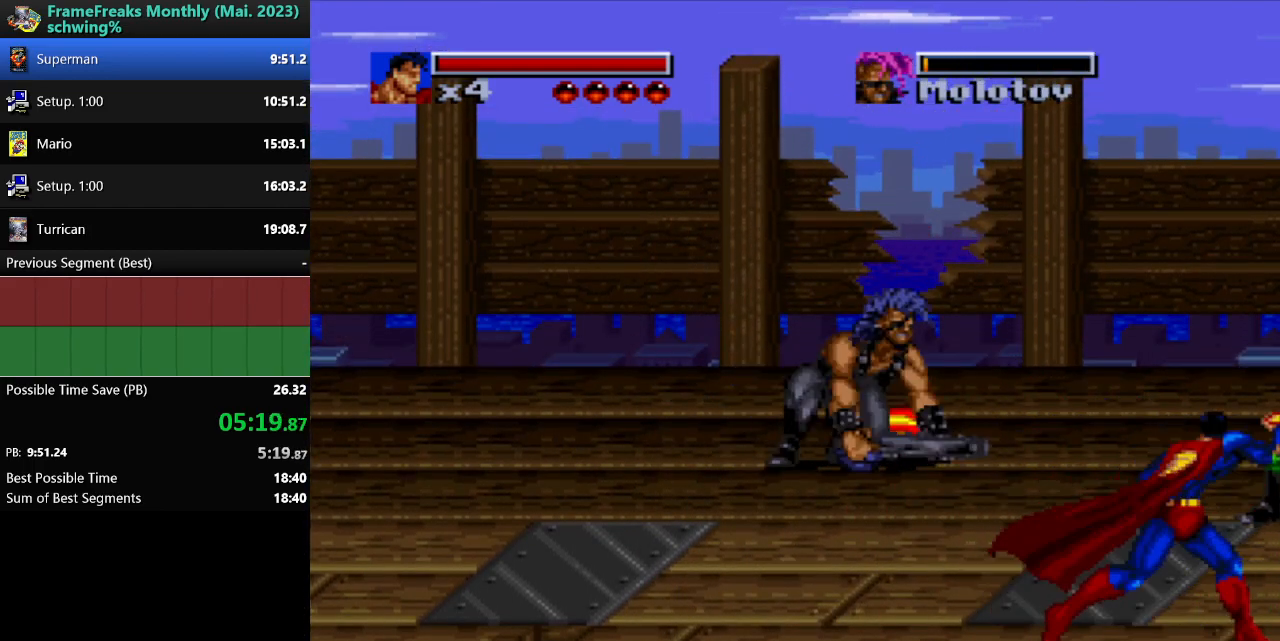
{"buttons": ["DPAD_UP", "DPAD_LEFT"], "events": [[150, "DPAD_LEFT", "down"]]}
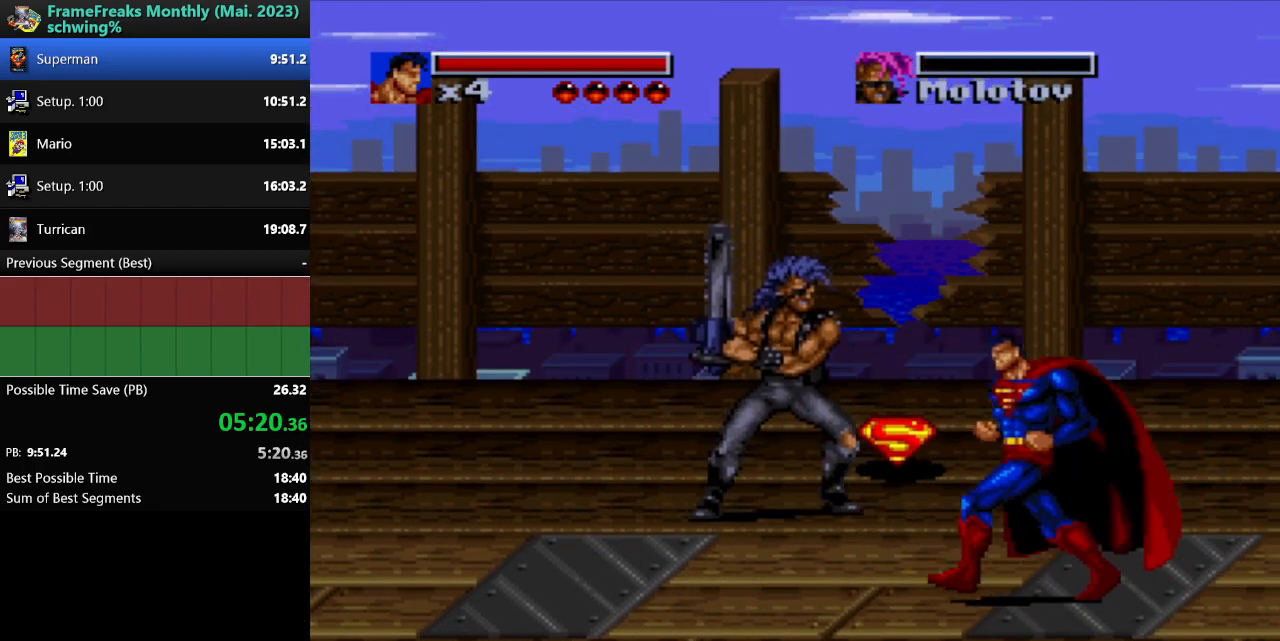
{"buttons": ["DPAD_LEFT"], "events": [[117, "DPAD_UP", "up"], [167, "Y", "down"], [267, "Y", "up"], [367, "Y", "down"], [467, "Y", "up"]]}
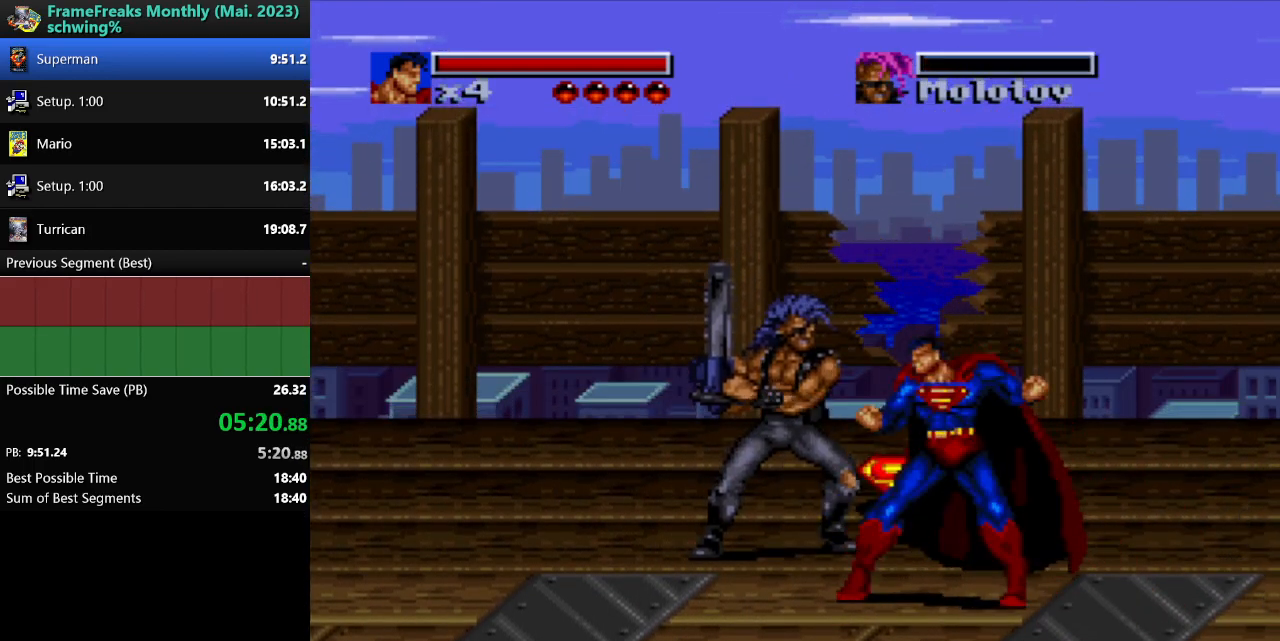
{"buttons": ["DPAD_UP", "DPAD_LEFT"], "events": [[67, "DPAD_UP", "down"], [300, "Y", "down"], [417, "Y", "up"]]}
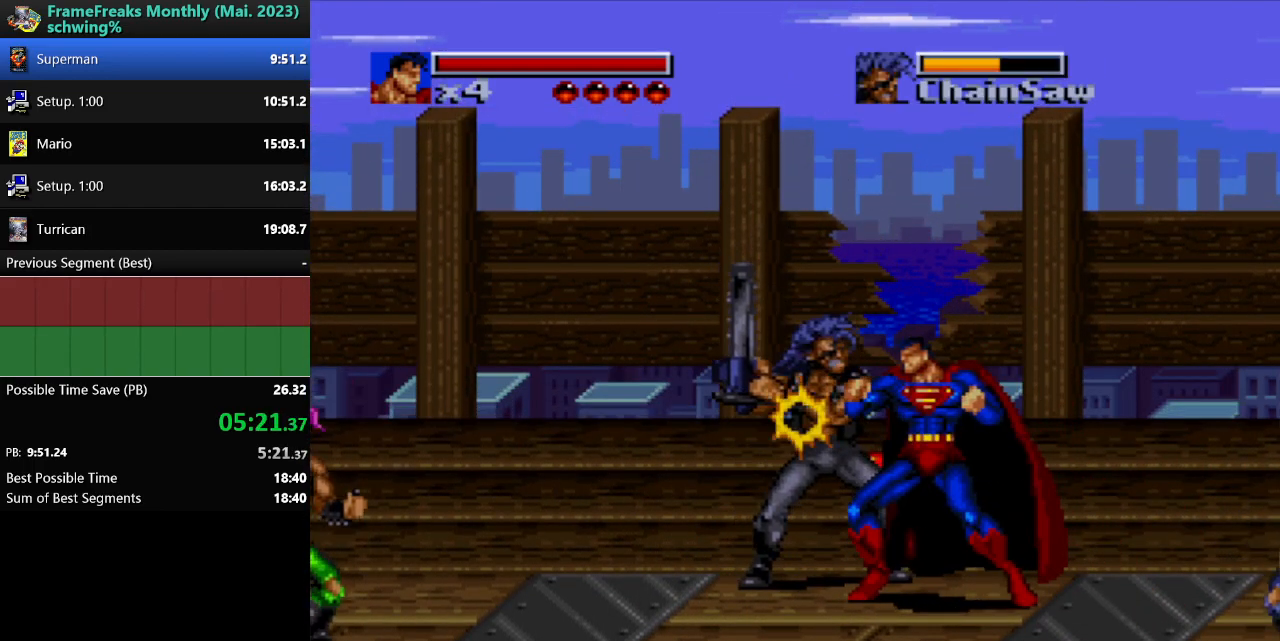
{"buttons": ["DPAD_LEFT"], "events": [[17, "DPAD_UP", "up"], [17, "Y", "down"], [117, "Y", "up"], [183, "Y", "down"], [267, "Y", "up"], [350, "Y", "down"], [417, "Y", "up"]]}
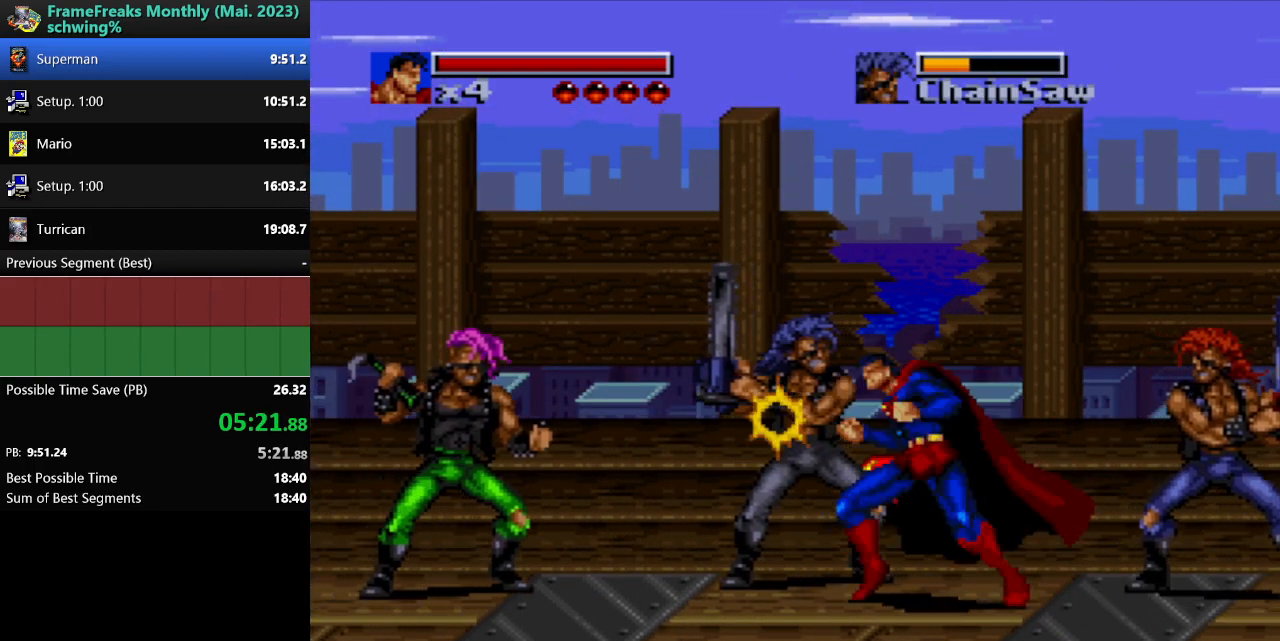
{"buttons": ["DPAD_UP", "DPAD_RIGHT"], "events": [[200, "DPAD_UP", "down"], [417, "DPAD_LEFT", "up"], [450, "DPAD_RIGHT", "down"]]}
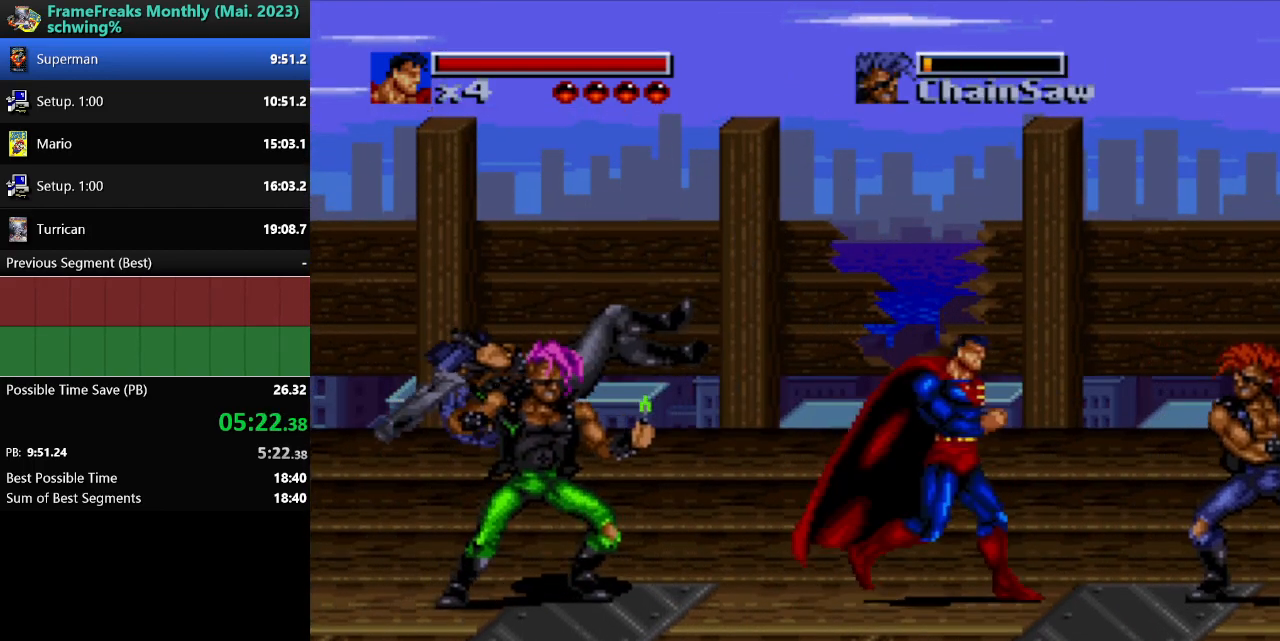
{"buttons": ["DPAD_LEFT"], "events": [[17, "DPAD_RIGHT", "up"], [67, "DPAD_LEFT", "down"], [450, "DPAD_UP", "up"]]}
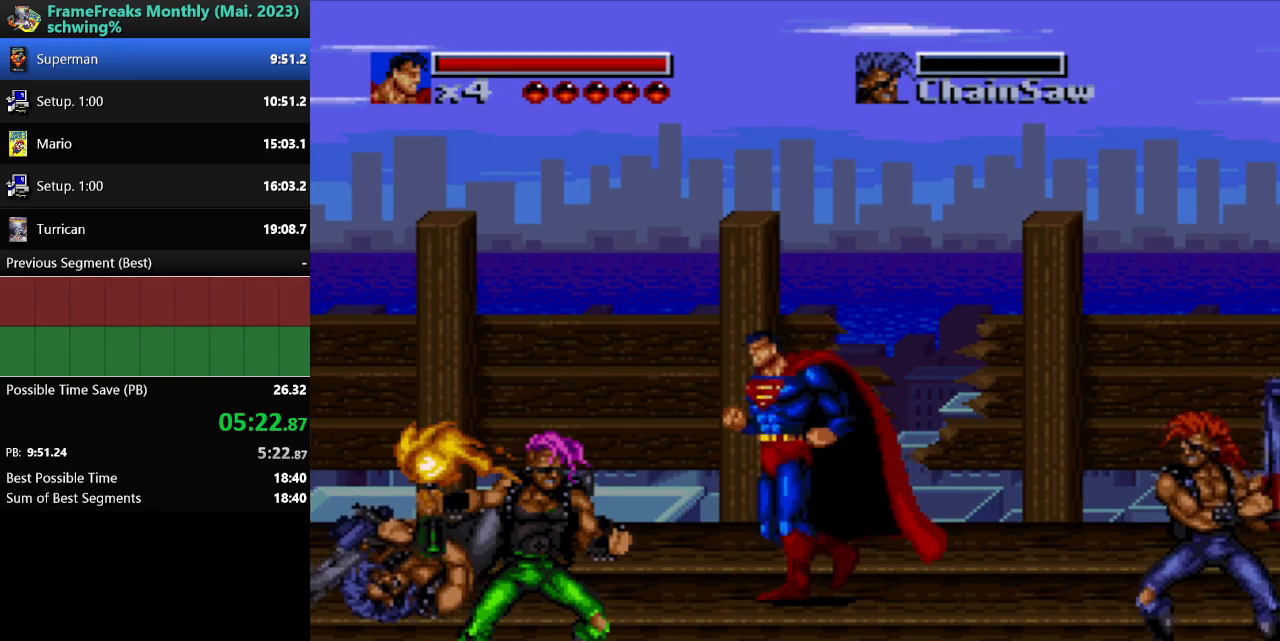
{"buttons": ["DPAD_LEFT"], "events": [[150, "DPAD_DOWN", "down"], [383, "Y", "down"], [450, "DPAD_DOWN", "up"], [467, "Y", "up"]]}
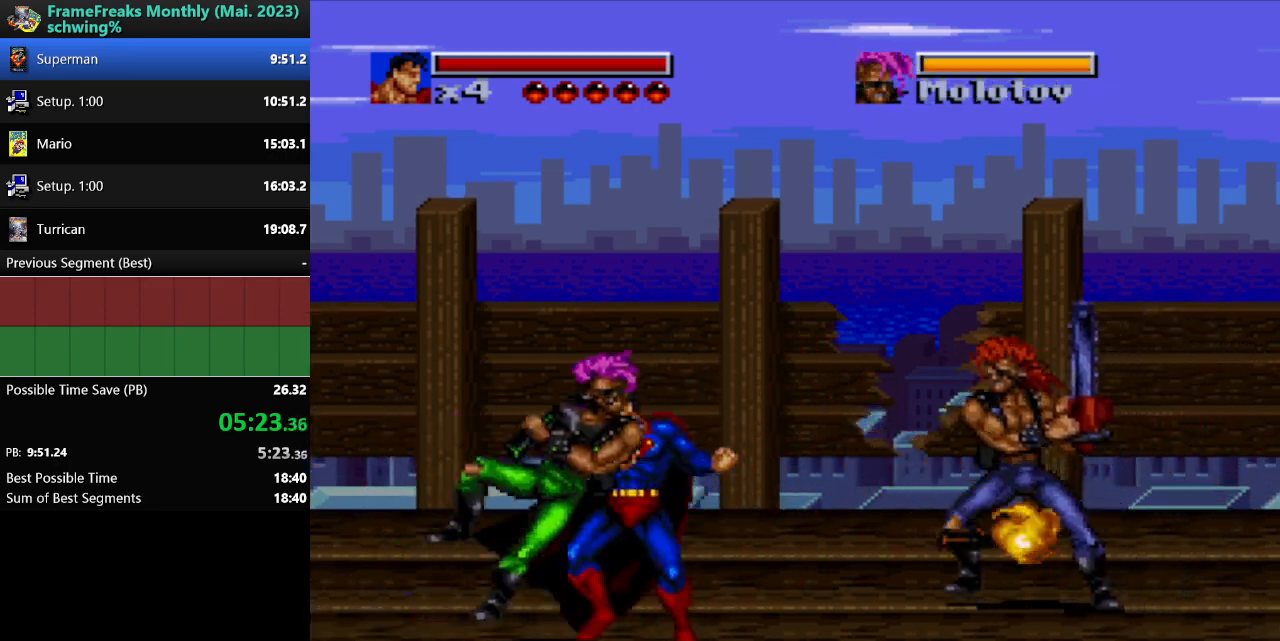
{"buttons": ["DPAD_RIGHT"], "events": [[33, "Y", "down"], [133, "Y", "up"], [200, "Y", "down"], [283, "Y", "up"], [367, "DPAD_LEFT", "up"], [433, "DPAD_RIGHT", "down"]]}
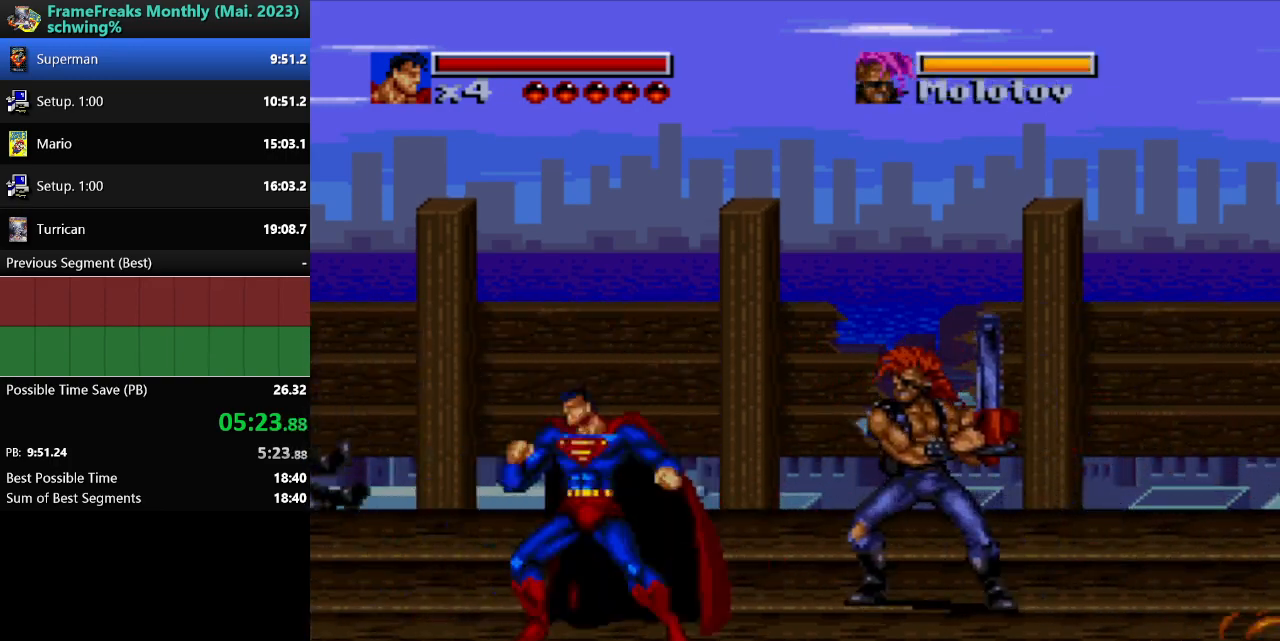
{"buttons": ["DPAD_RIGHT"], "events": [[267, "DPAD_UP", "down"], [417, "Y", "down"], [433, "DPAD_UP", "up"], [500, "Y", "up"]]}
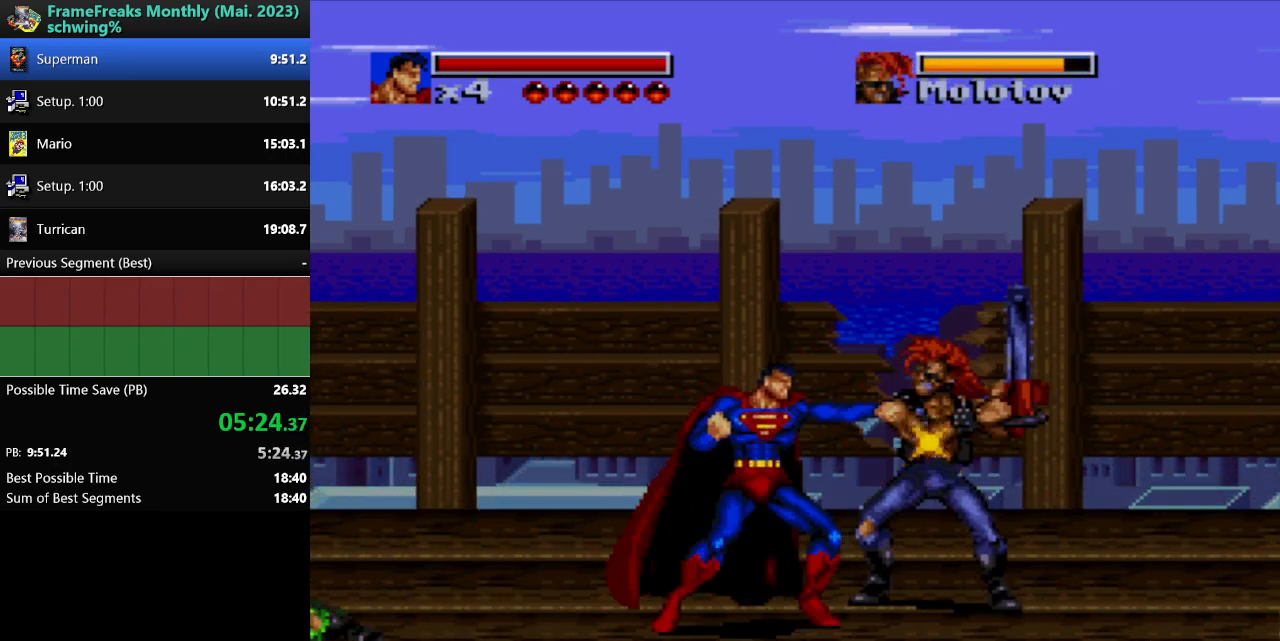
{"buttons": ["DPAD_RIGHT"], "events": [[67, "Y", "down"], [167, "Y", "up"], [250, "Y", "down"], [317, "Y", "up"], [400, "Y", "down"], [467, "Y", "up"]]}
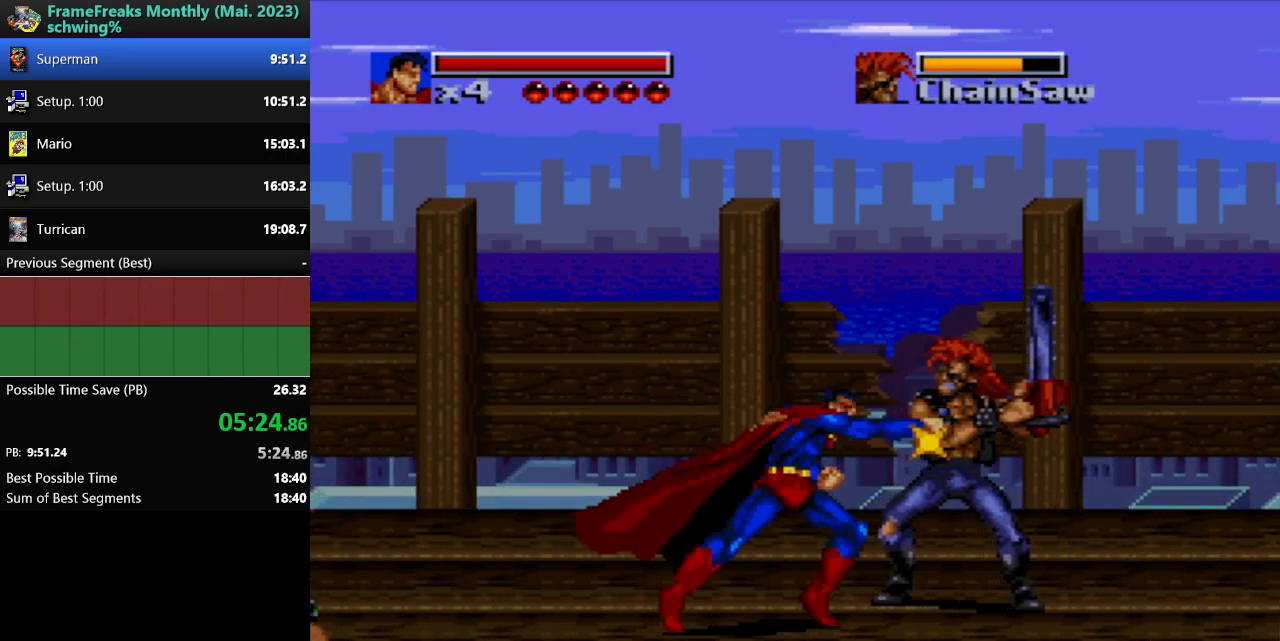
{"buttons": ["DPAD_LEFT"], "events": [[50, "DPAD_RIGHT", "up"], [50, "Y", "down"], [150, "Y", "up"], [383, "DPAD_LEFT", "down"]]}
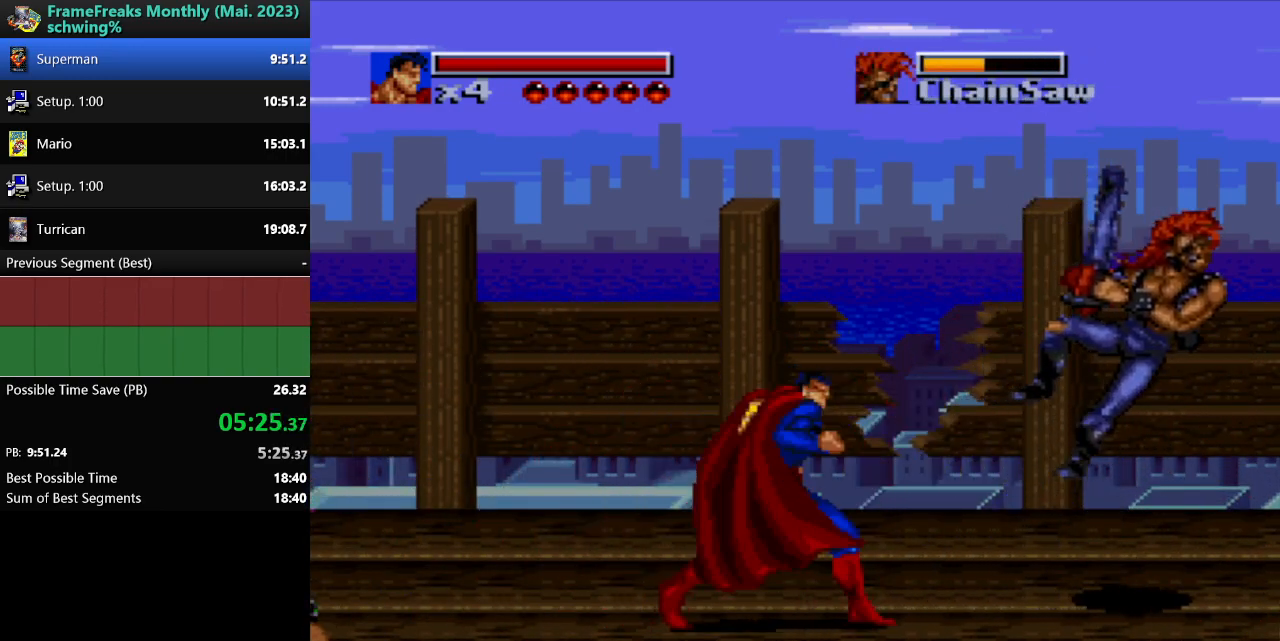
{"buttons": ["DPAD_LEFT"], "events": []}
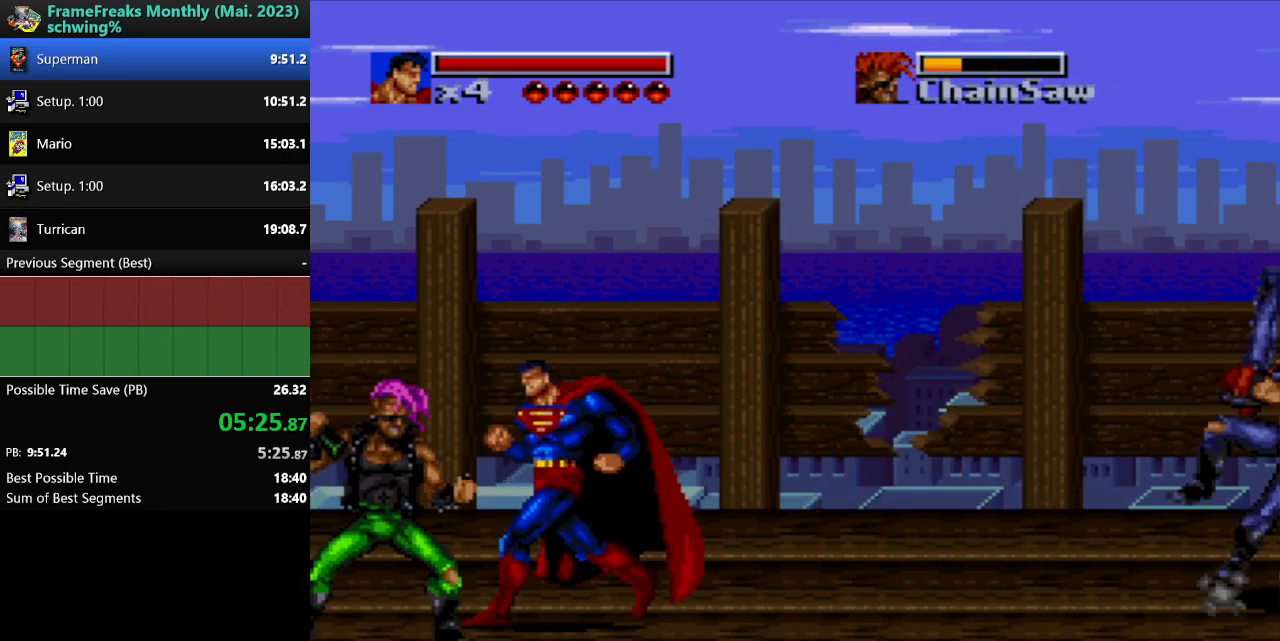
{"buttons": [], "events": [[33, "DPAD_DOWN", "down"], [50, "Y", "down"], [117, "DPAD_DOWN", "up"], [133, "DPAD_LEFT", "up"], [133, "Y", "up"], [217, "Y", "down"], [300, "Y", "up"], [383, "Y", "down"], [433, "Y", "up"]]}
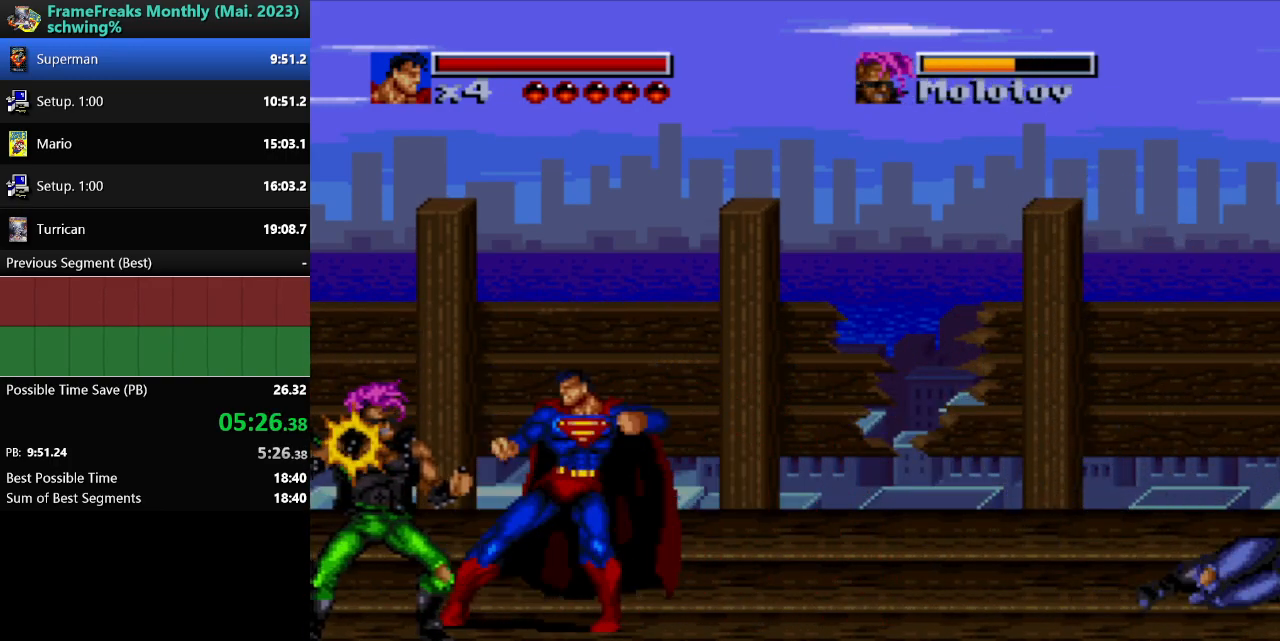
{"buttons": [], "events": [[33, "Y", "down"], [100, "Y", "up"], [183, "Y", "down"], [267, "Y", "up"]]}
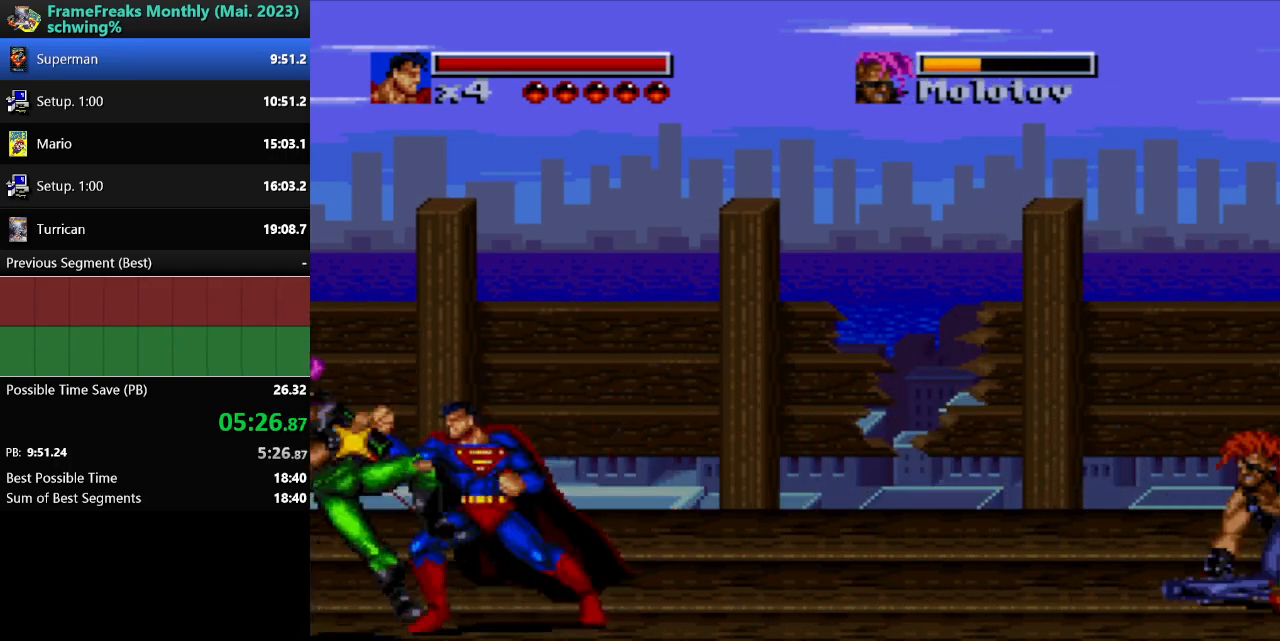
{"buttons": ["DPAD_RIGHT"], "events": [[350, "DPAD_RIGHT", "down"]]}
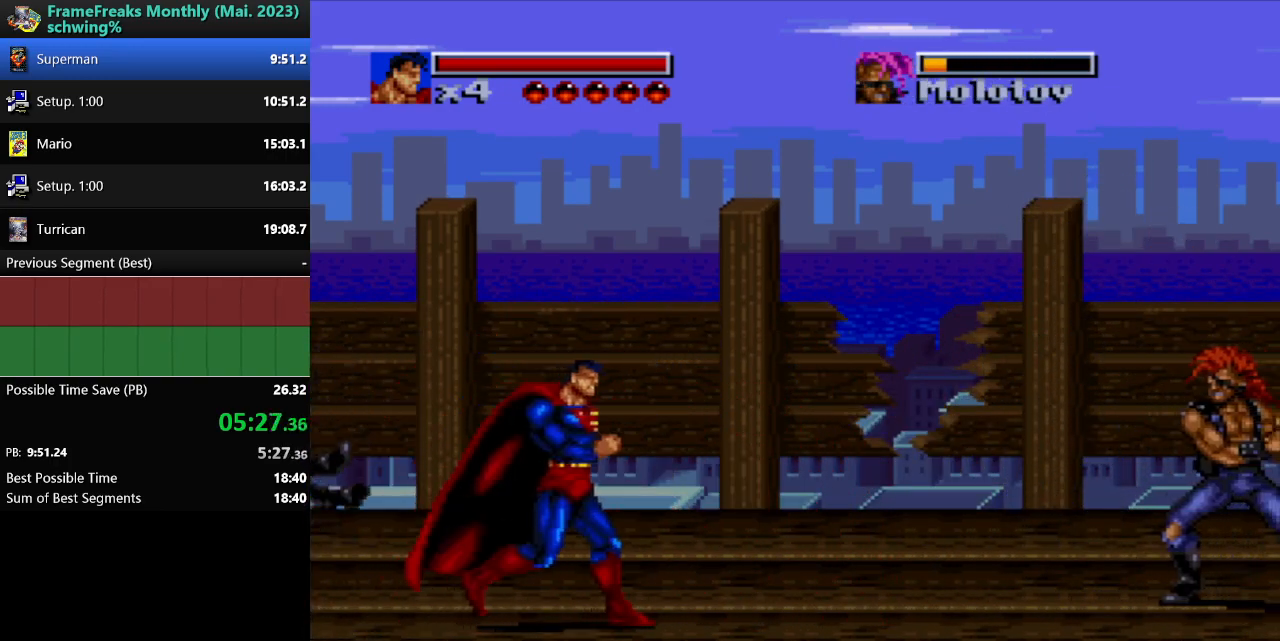
{"buttons": ["DPAD_RIGHT"], "events": []}
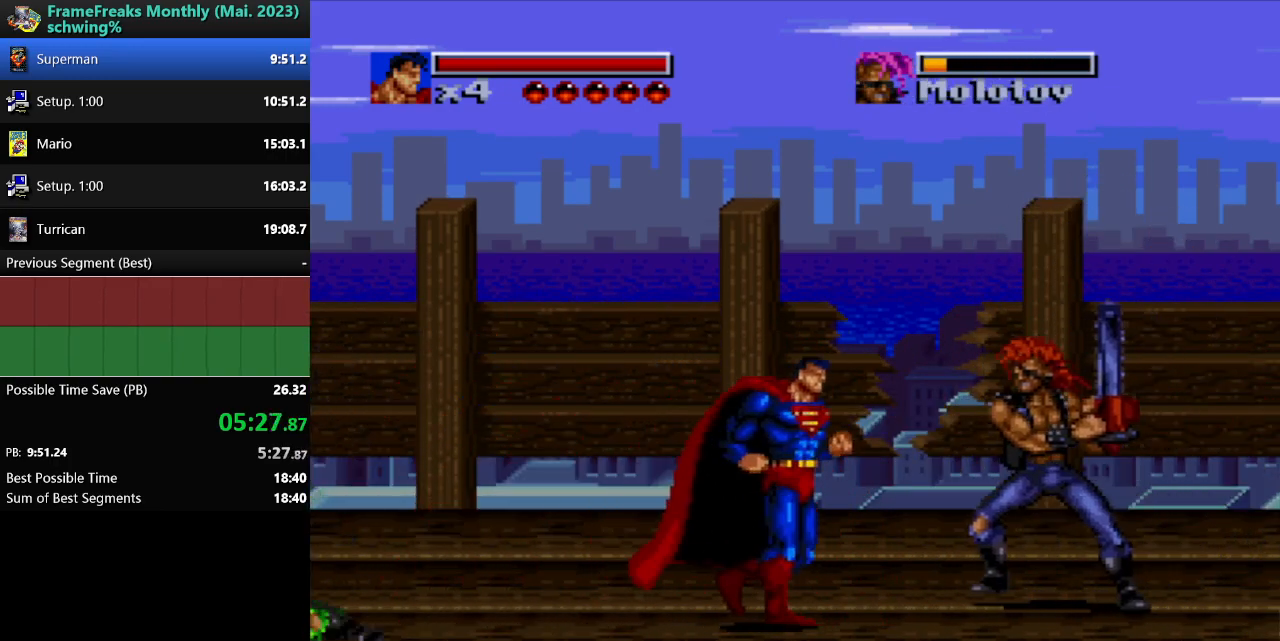
{"buttons": ["Y"], "events": [[150, "Y", "down"], [267, "Y", "up"], [283, "DPAD_RIGHT", "up"], [333, "Y", "down"], [433, "Y", "up"], [483, "Y", "down"]]}
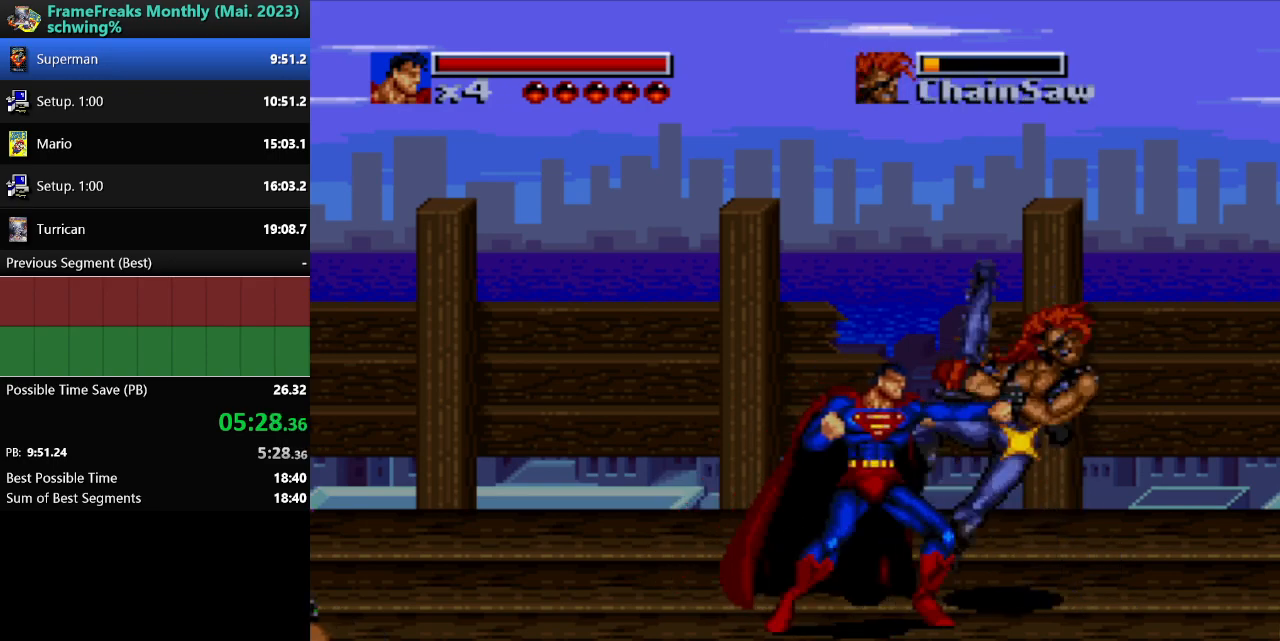
{"buttons": ["DPAD_LEFT"], "events": [[67, "Y", "up"], [317, "DPAD_LEFT", "down"]]}
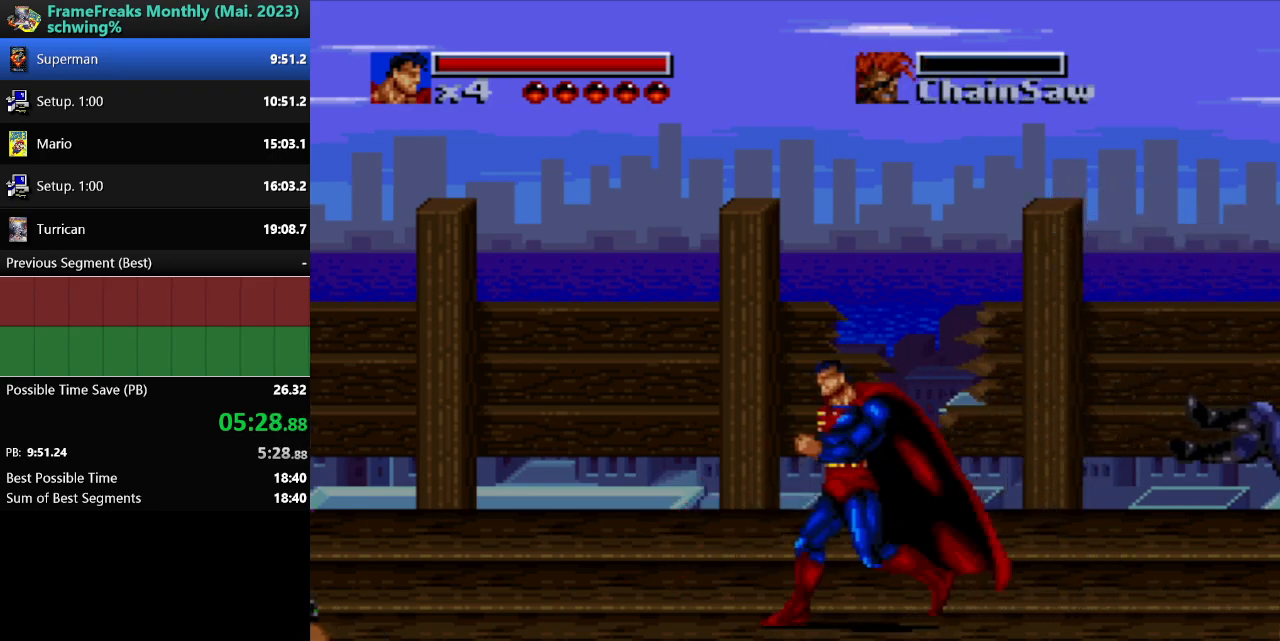
{"buttons": ["DPAD_LEFT"], "events": []}
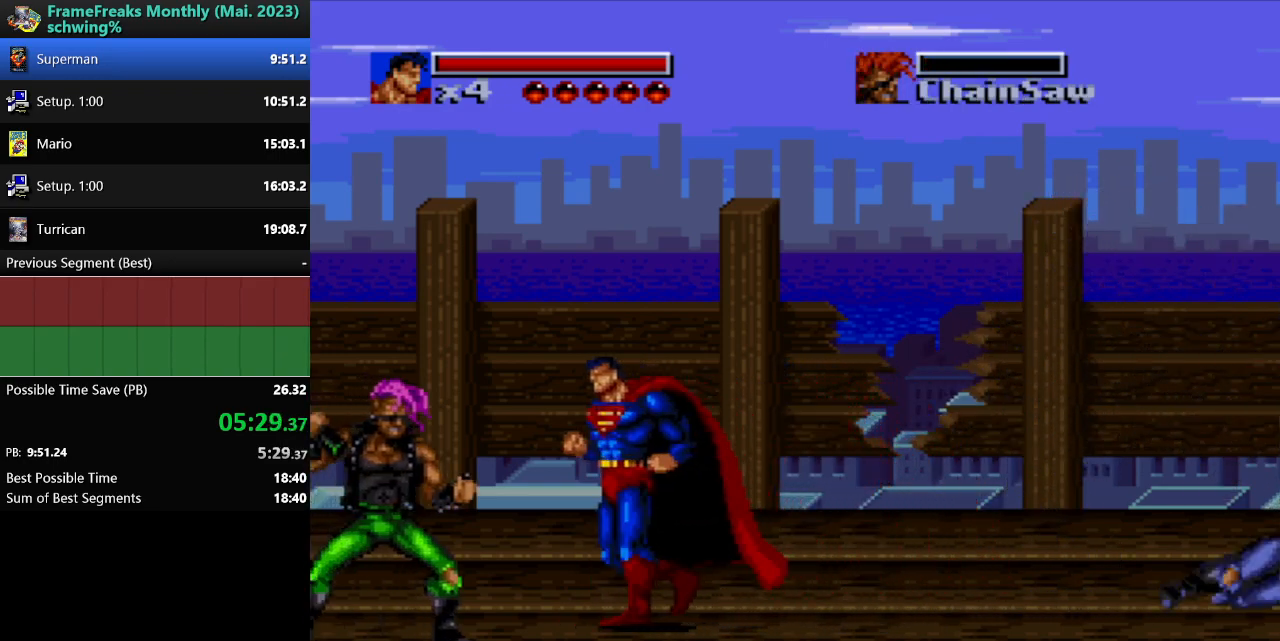
{"buttons": [], "events": [[67, "Y", "down"], [167, "DPAD_LEFT", "up"], [167, "Y", "up"], [250, "Y", "down"], [317, "Y", "up"], [417, "Y", "down"], [500, "Y", "up"]]}
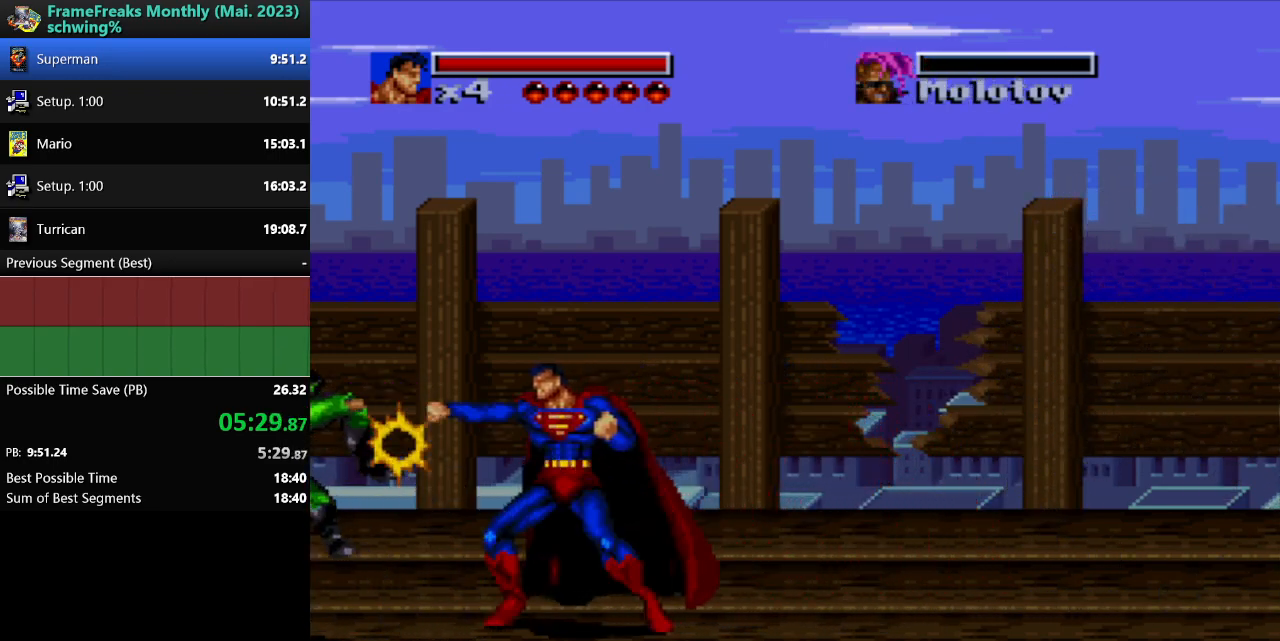
{"buttons": ["DPAD_RIGHT"], "events": [[250, "DPAD_RIGHT", "down"]]}
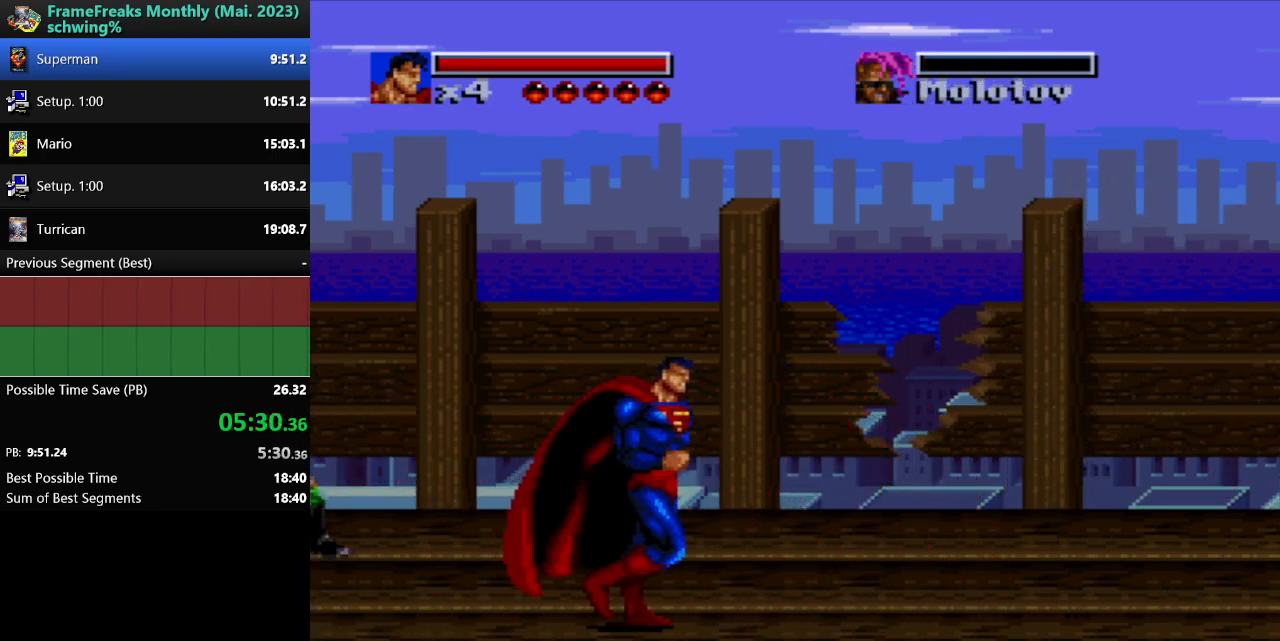
{"buttons": ["DPAD_RIGHT"], "events": [[50, "DPAD_DOWN", "down"], [67, "B", "down"], [133, "B", "up"], [217, "B", "down"], [300, "B", "up"], [350, "DPAD_DOWN", "up"]]}
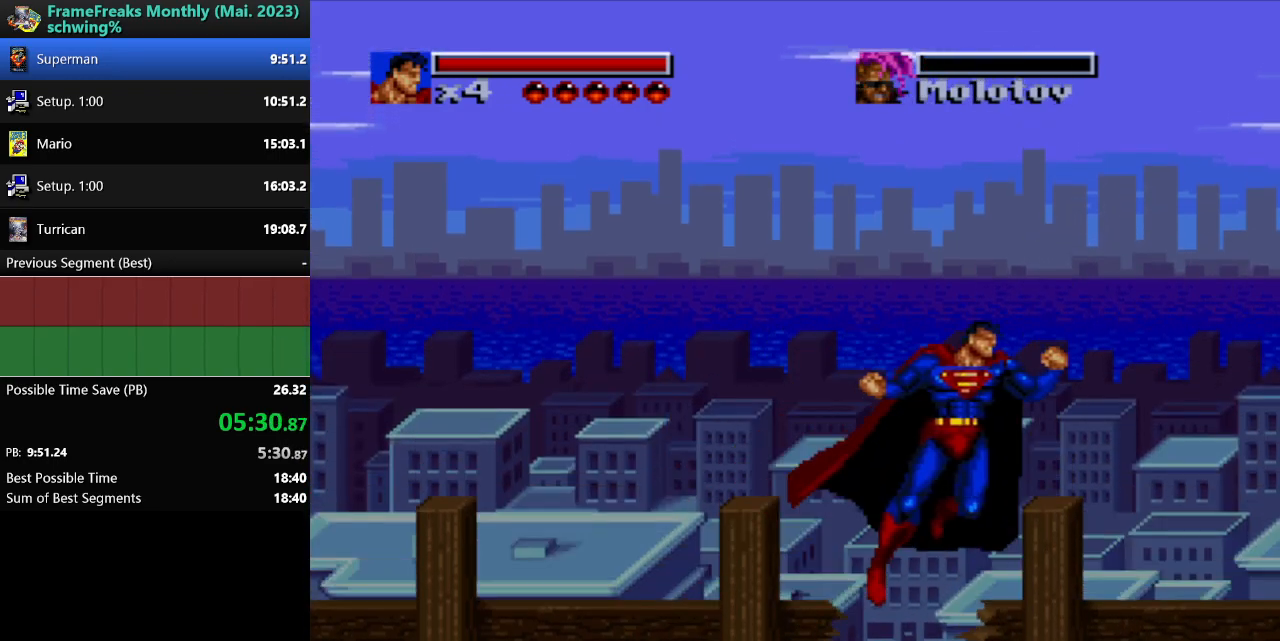
{"buttons": ["DPAD_RIGHT"], "events": [[300, "DPAD_DOWN", "down"], [467, "DPAD_DOWN", "up"]]}
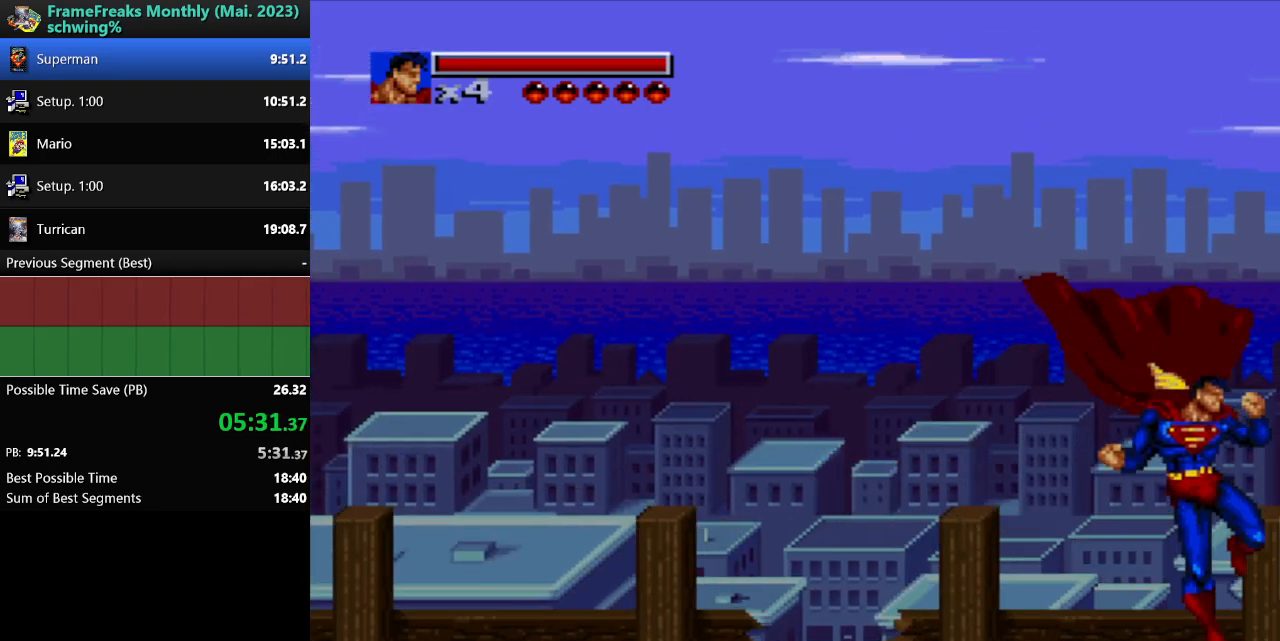
{"buttons": ["DPAD_RIGHT"], "events": []}
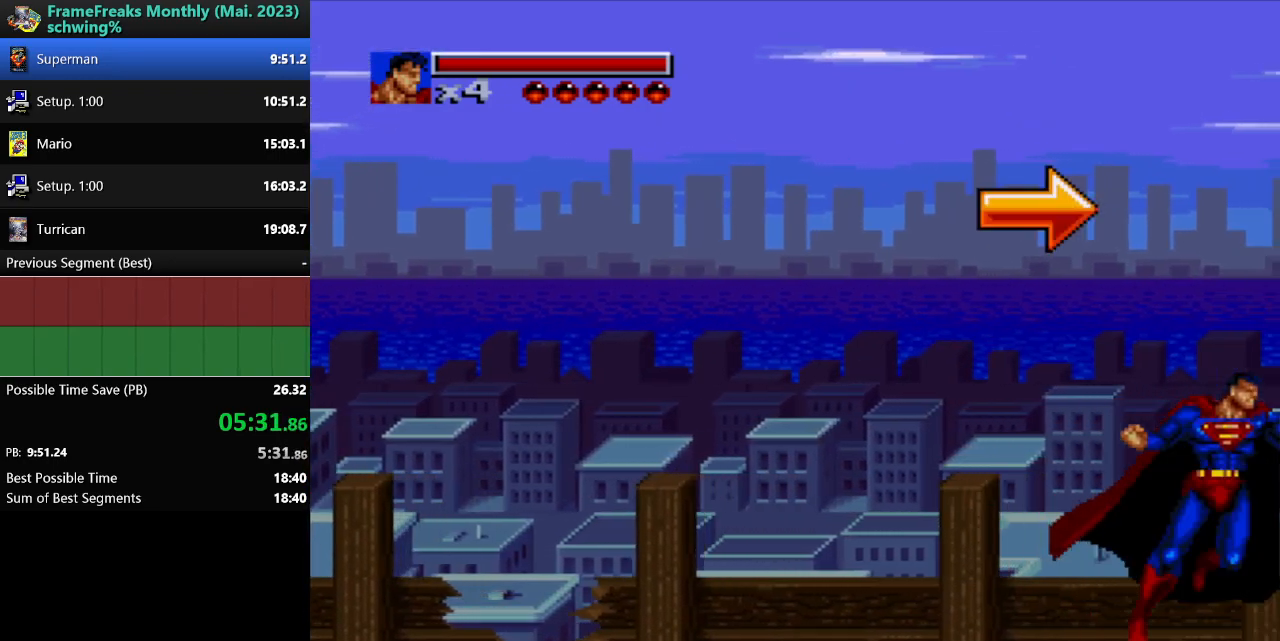
{"buttons": ["B", "DPAD_RIGHT"], "events": [[467, "B", "down"]]}